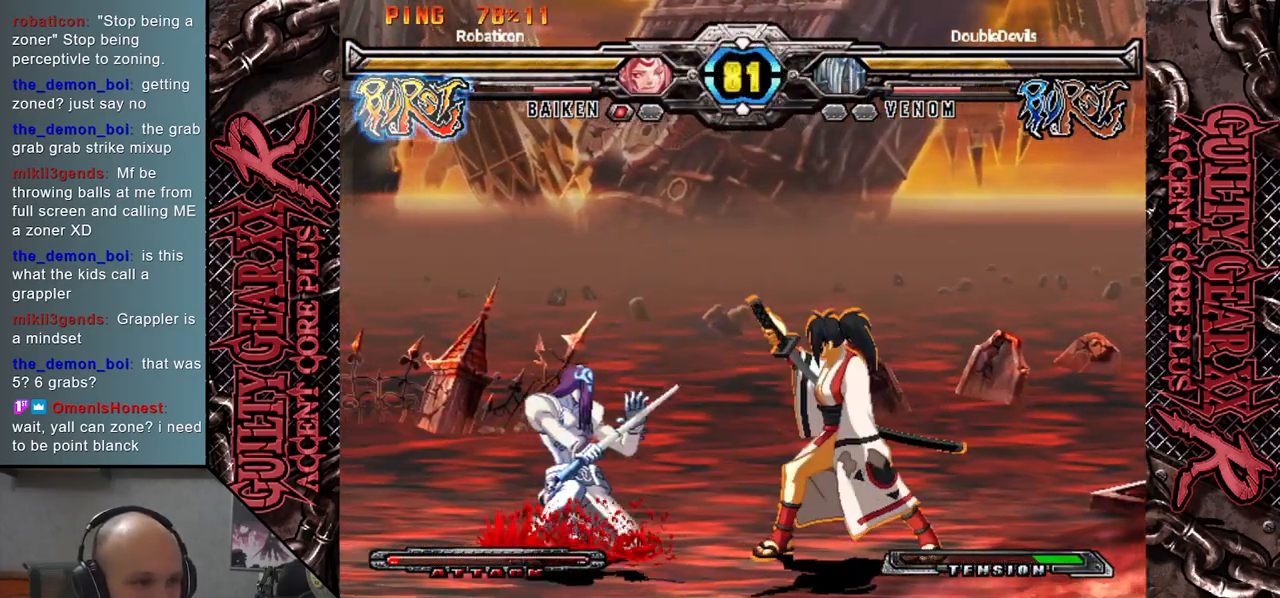
Gameplay with a controller (arcade stick); each line is a JSON object with the inputs held at the frame after it. "events" lists button and stick changes between this image and that frame as [ms after this image, input, new state], when the widget could be followed in between. Not read: L3 R3 SQUARE TRIANGLE other_buttons.
{"buttons": [], "left_stick": "down-left", "events": []}
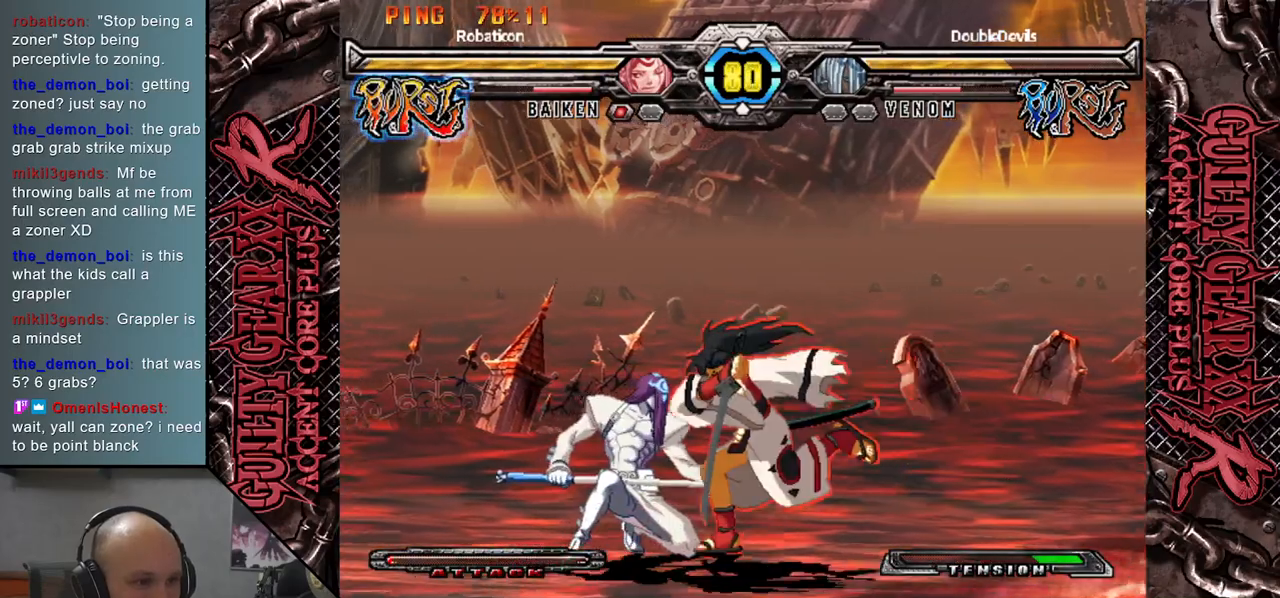
{"buttons": [], "left_stick": "down-left", "events": [[83, "left_stick", "up-left"], [200, "left_stick", "left"], [317, "left_stick", "down-left"]]}
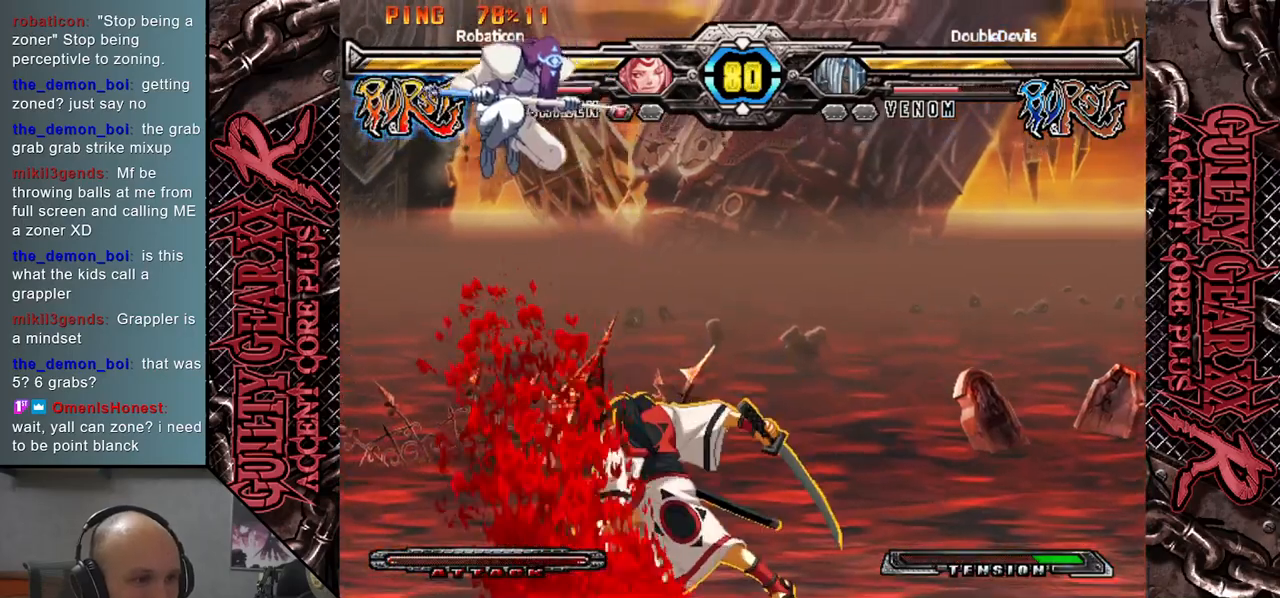
{"buttons": [], "left_stick": "down-left", "events": []}
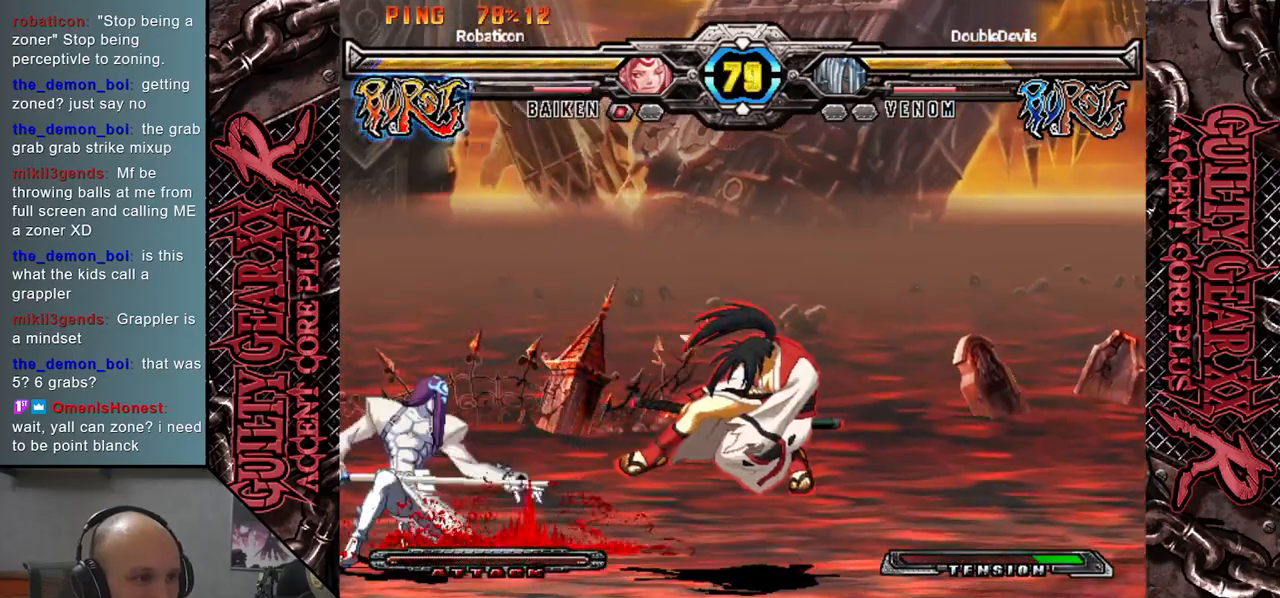
{"buttons": [], "left_stick": "down-left", "events": [[67, "R2", "down"], [167, "R2", "up"]]}
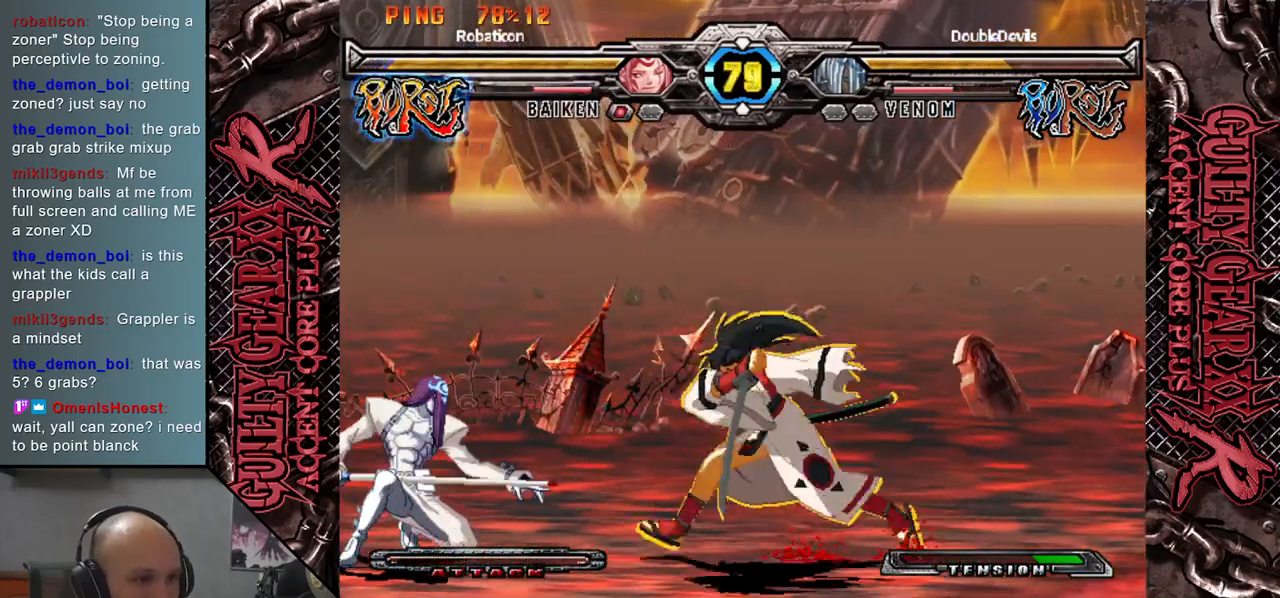
{"buttons": [], "left_stick": "left", "events": [[150, "left_stick", "left"]]}
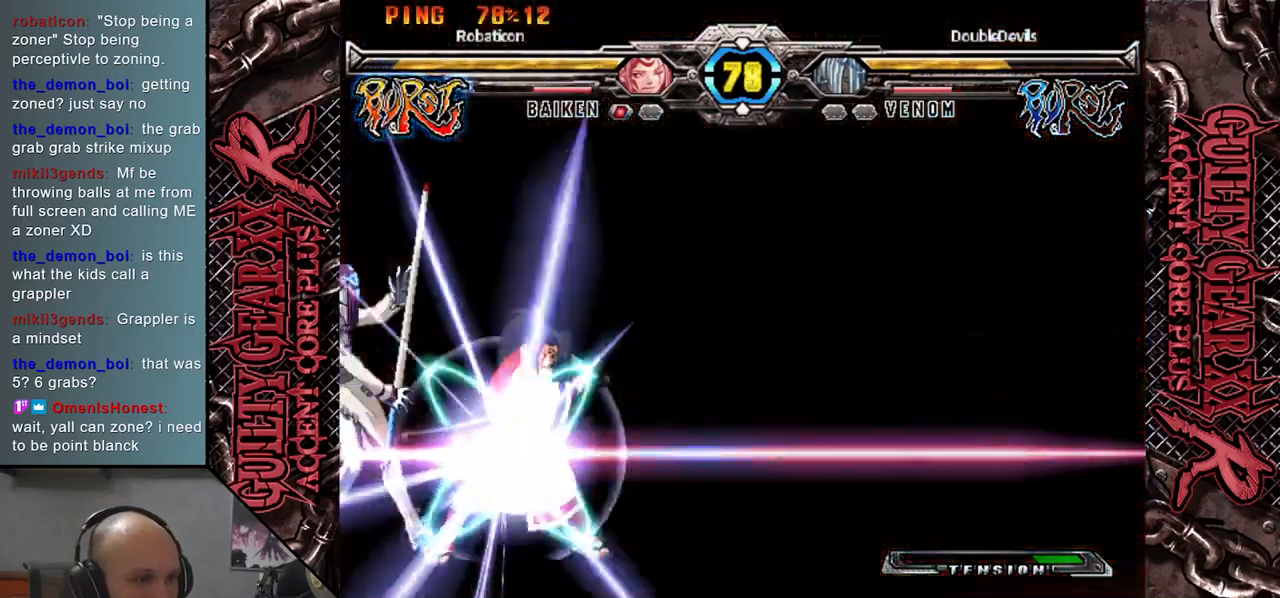
{"buttons": [], "left_stick": "down-left", "events": [[67, "left_stick", "down-left"]]}
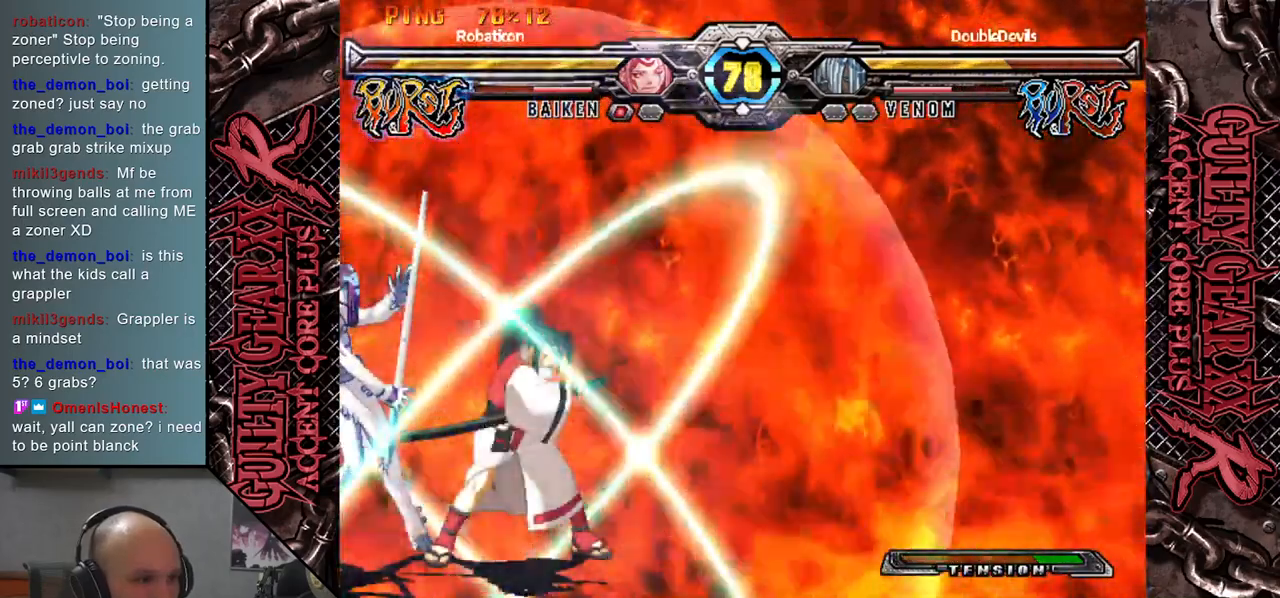
{"buttons": [], "left_stick": "down-left", "events": []}
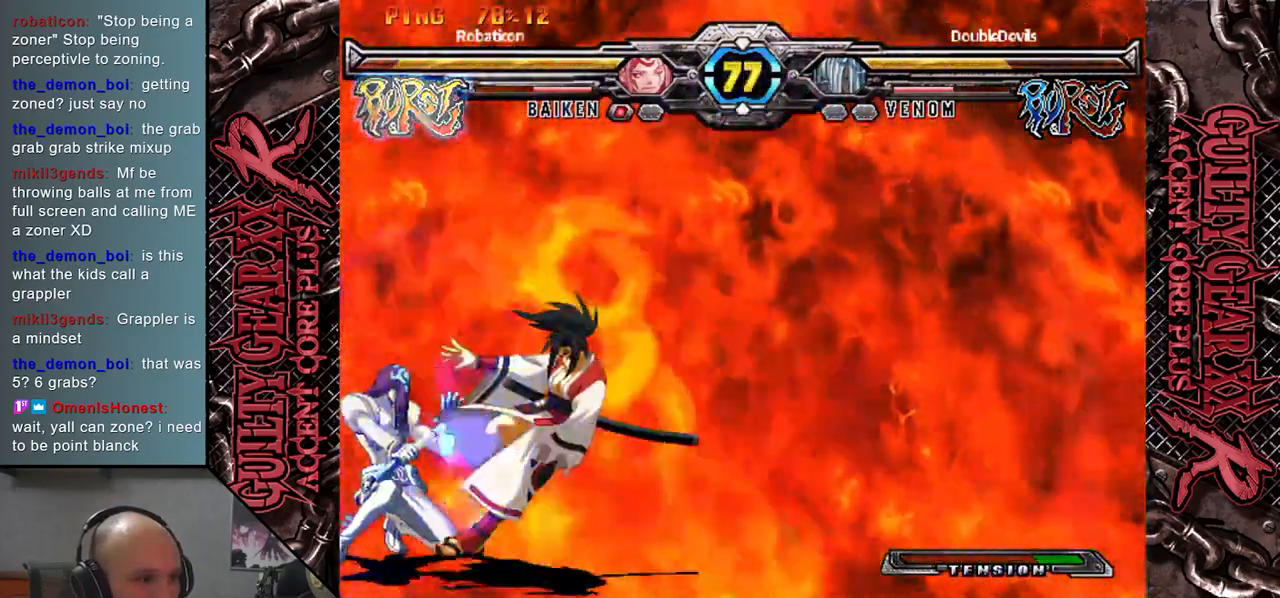
{"buttons": [], "left_stick": "right", "events": [[283, "R2", "down"], [317, "left_stick", "down"], [367, "R2", "up"], [467, "R2", "down"], [483, "R2", "up"], [500, "left_stick", "right"]]}
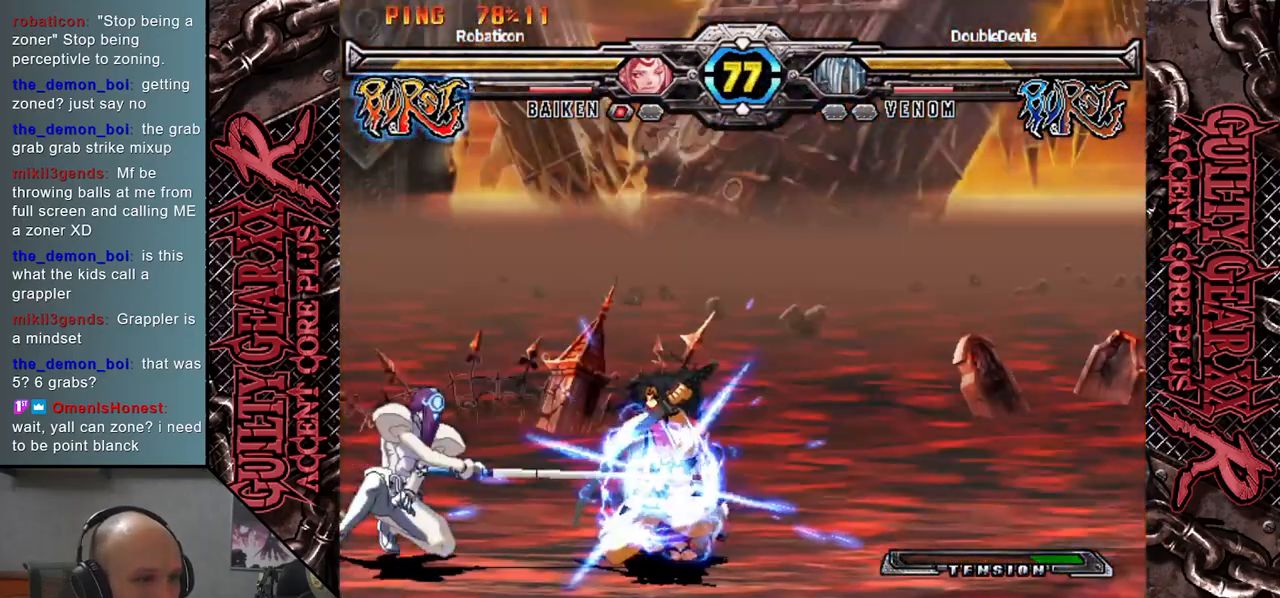
{"buttons": [], "left_stick": "down", "events": [[117, "L2", "down"], [117, "left_stick", "down"], [183, "L2", "up"], [217, "left_stick", "right"], [283, "L2", "down"], [283, "left_stick", "down"], [350, "L2", "up"], [417, "L2", "down"], [467, "L2", "up"]]}
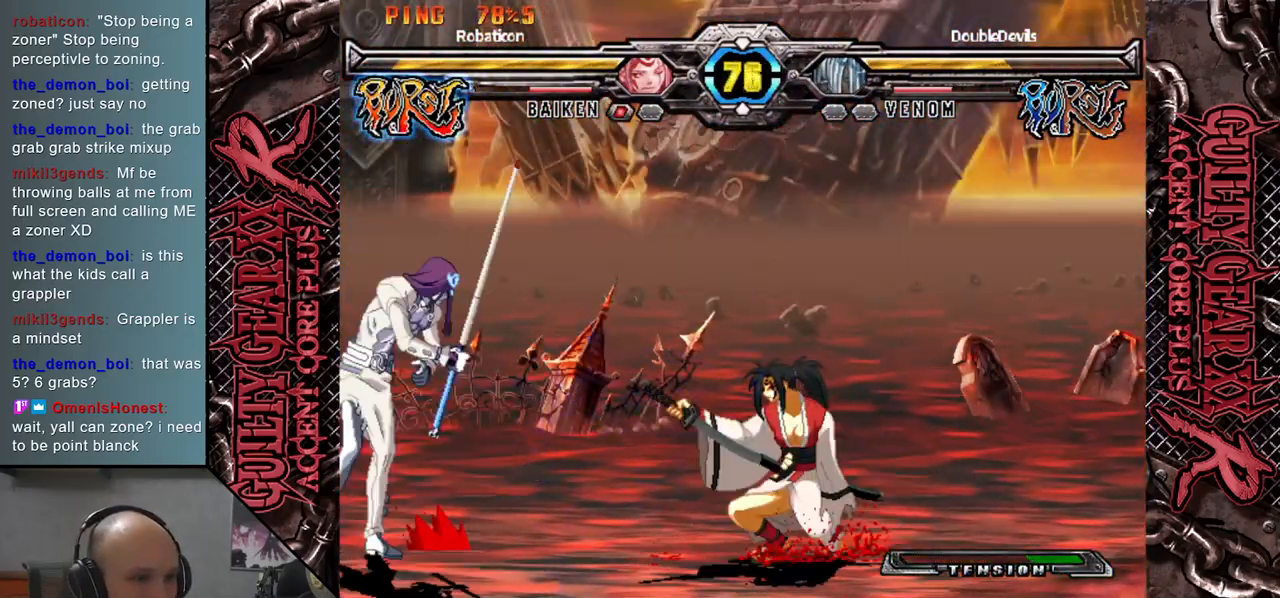
{"buttons": [], "left_stick": "down", "events": [[17, "left_stick", "right"], [67, "L2", "down"], [67, "left_stick", "down"], [100, "L2", "up"], [217, "L2", "down"], [300, "L2", "up"]]}
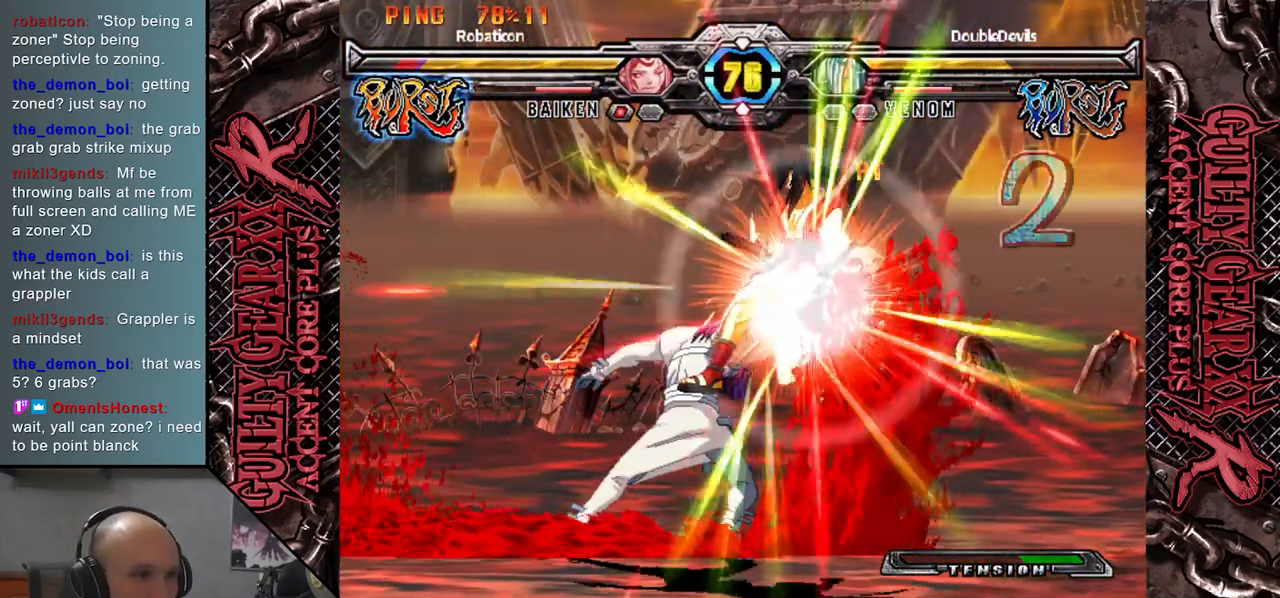
{"buttons": [], "left_stick": "right", "events": [[33, "left_stick", "center"], [467, "left_stick", "right"]]}
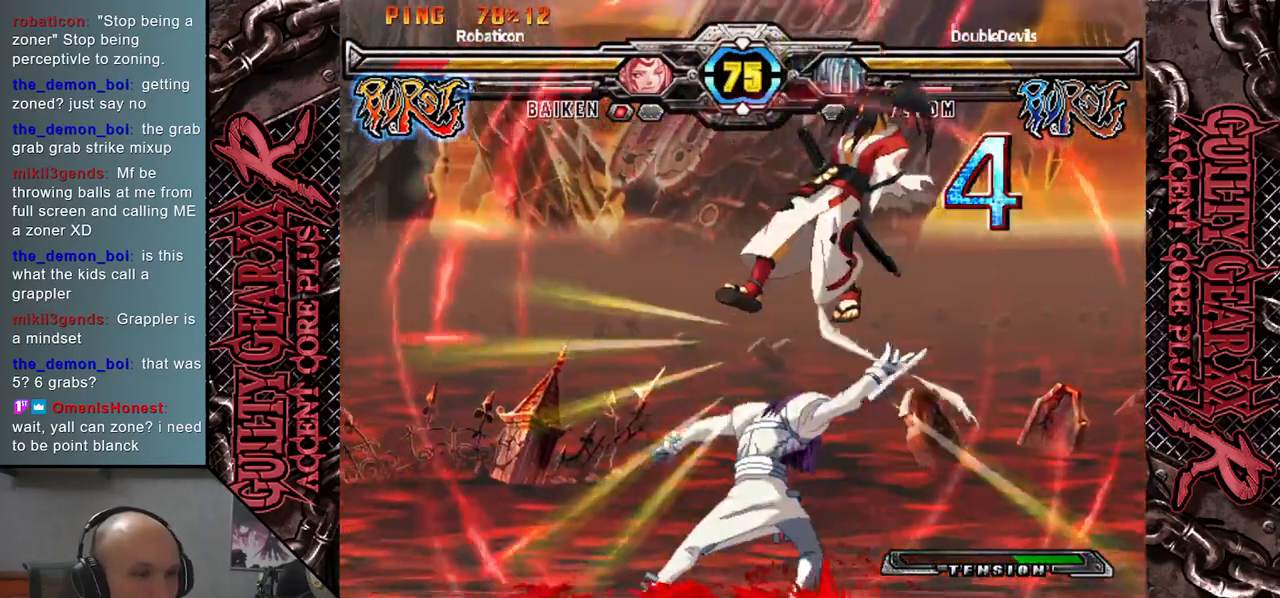
{"buttons": [], "left_stick": "center", "events": [[233, "left_stick", "center"], [383, "left_stick", "right"], [483, "left_stick", "center"]]}
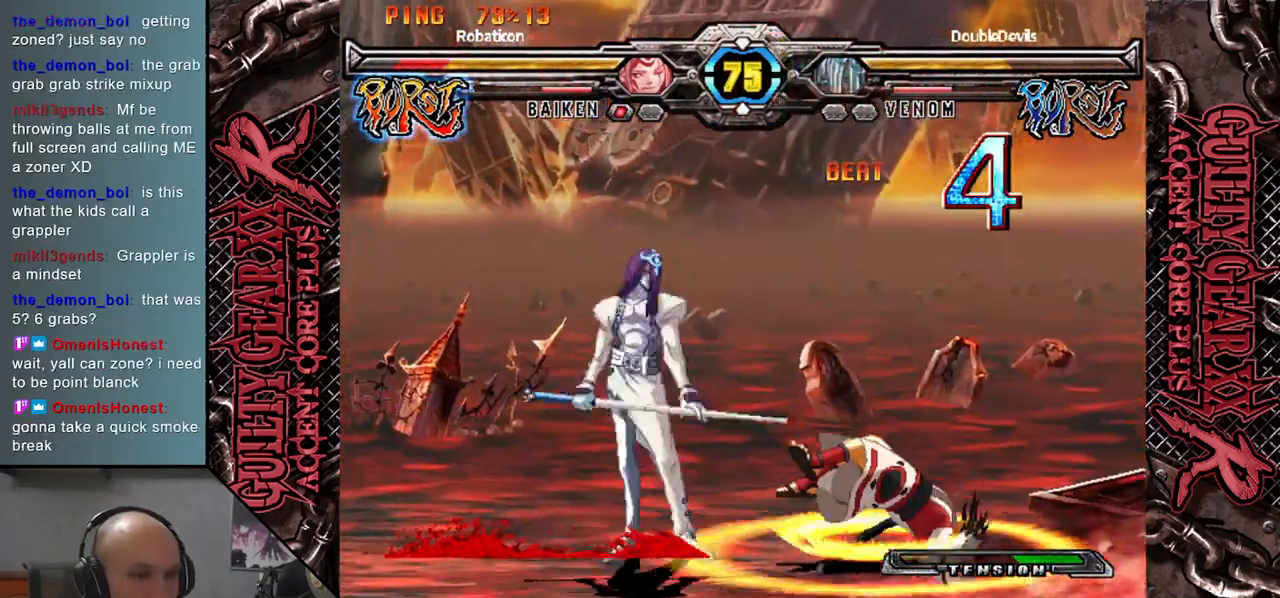
{"buttons": [], "left_stick": "center", "events": [[17, "left_stick", "right"], [183, "left_stick", "center"]]}
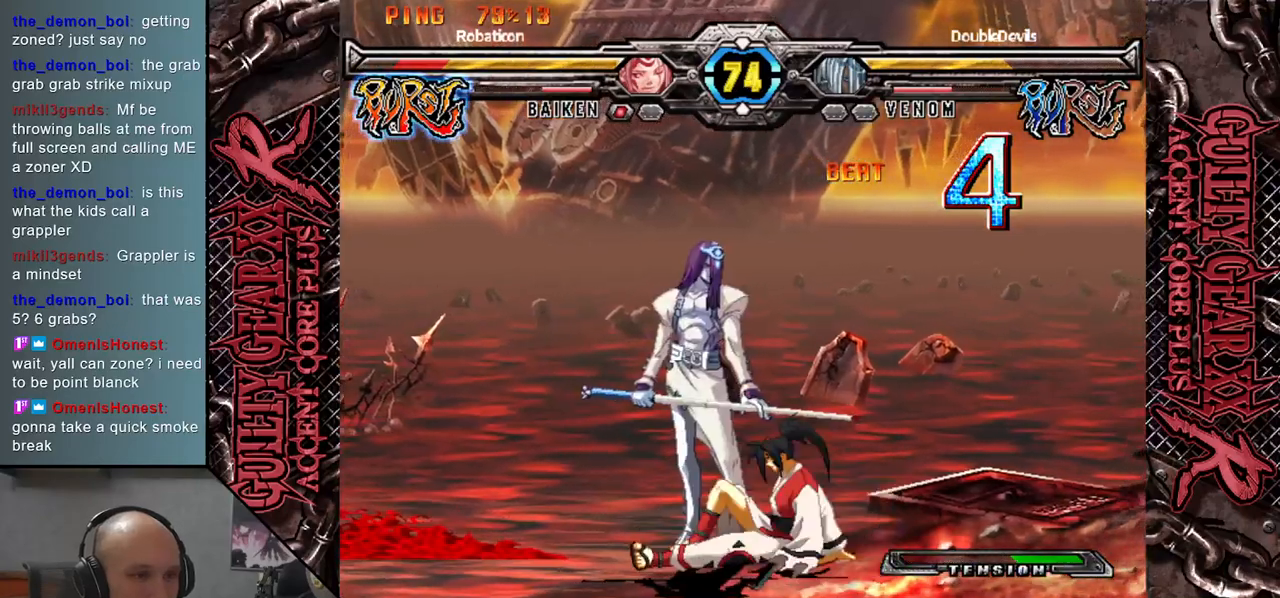
{"buttons": ["CROSS"], "left_stick": "down", "events": [[200, "left_stick", "down"], [417, "CROSS", "down"]]}
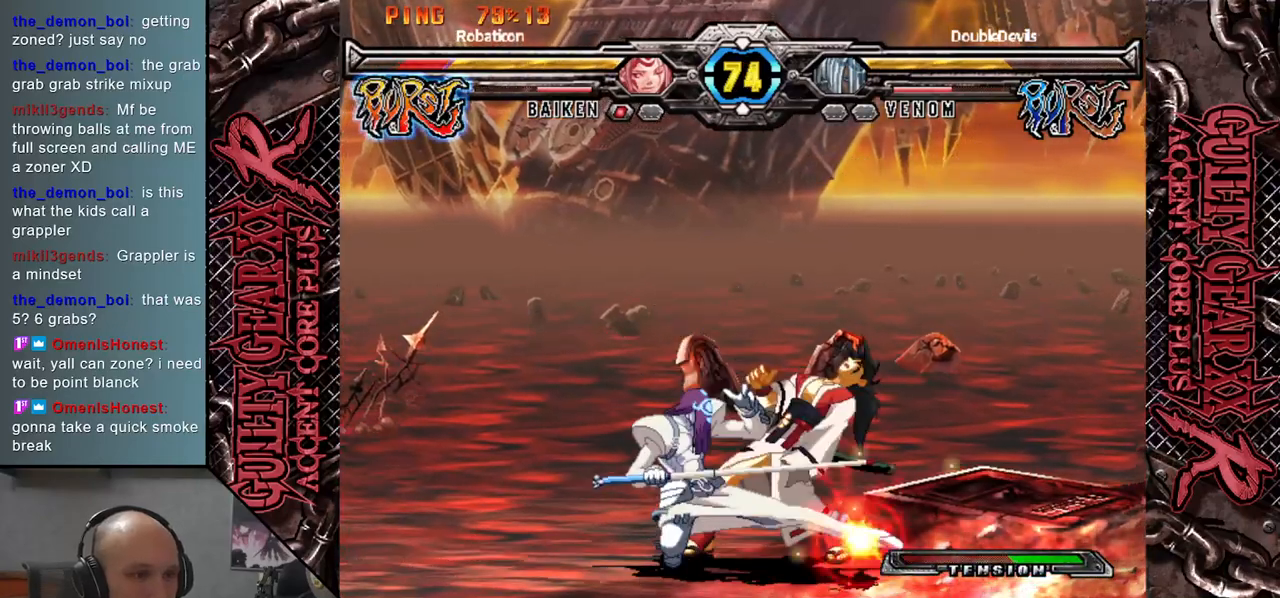
{"buttons": [], "left_stick": "down", "events": [[17, "CROSS", "up"], [133, "left_stick", "right"], [200, "R2", "down"], [200, "left_stick", "down"], [300, "R2", "up"], [300, "left_stick", "right"], [350, "left_stick", "down"], [383, "R2", "down"], [433, "left_stick", "right"], [450, "R2", "up"], [483, "left_stick", "down"]]}
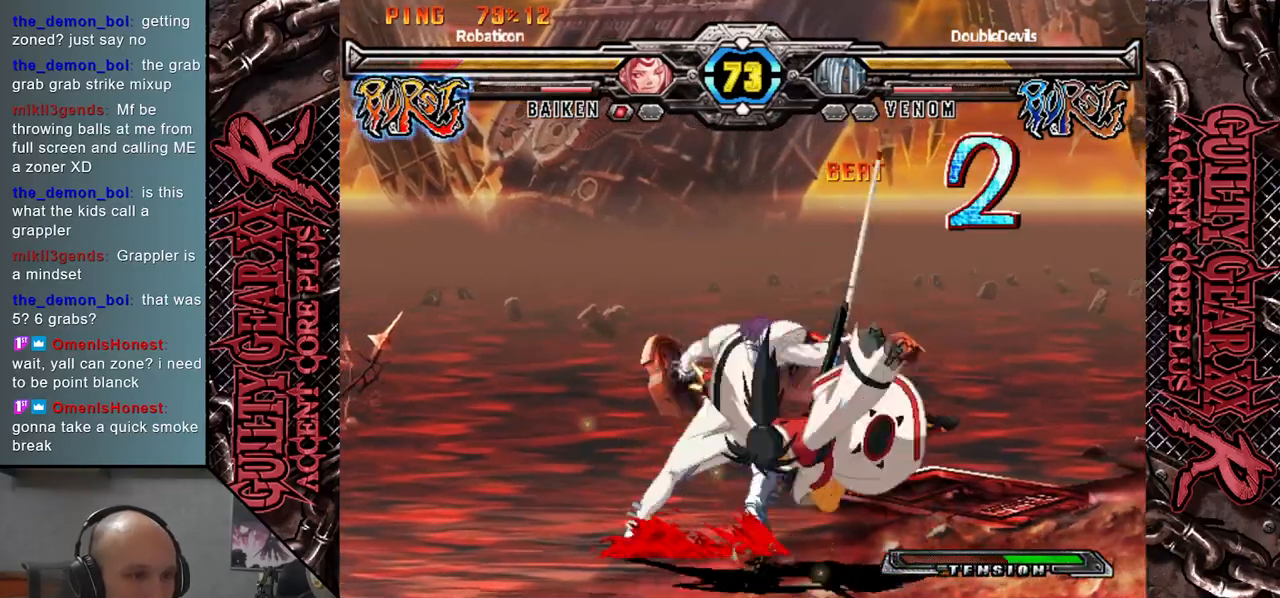
{"buttons": [], "left_stick": "center", "events": [[83, "left_stick", "right"], [100, "L2", "down"], [150, "left_stick", "down"], [167, "L2", "up"], [250, "L2", "down"], [250, "left_stick", "right"], [333, "L2", "up"], [367, "left_stick", "center"]]}
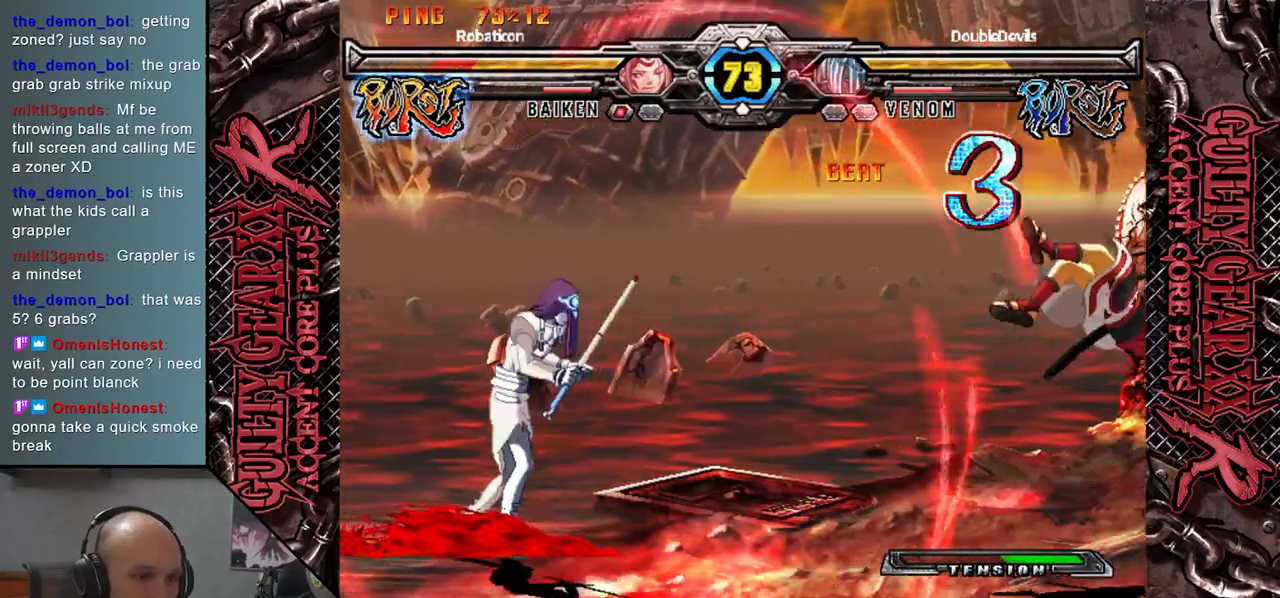
{"buttons": [], "left_stick": "right", "events": [[67, "left_stick", "right"], [250, "left_stick", "down"], [333, "left_stick", "left"], [350, "R2", "down"], [450, "R2", "up"], [450, "left_stick", "center"], [500, "left_stick", "right"]]}
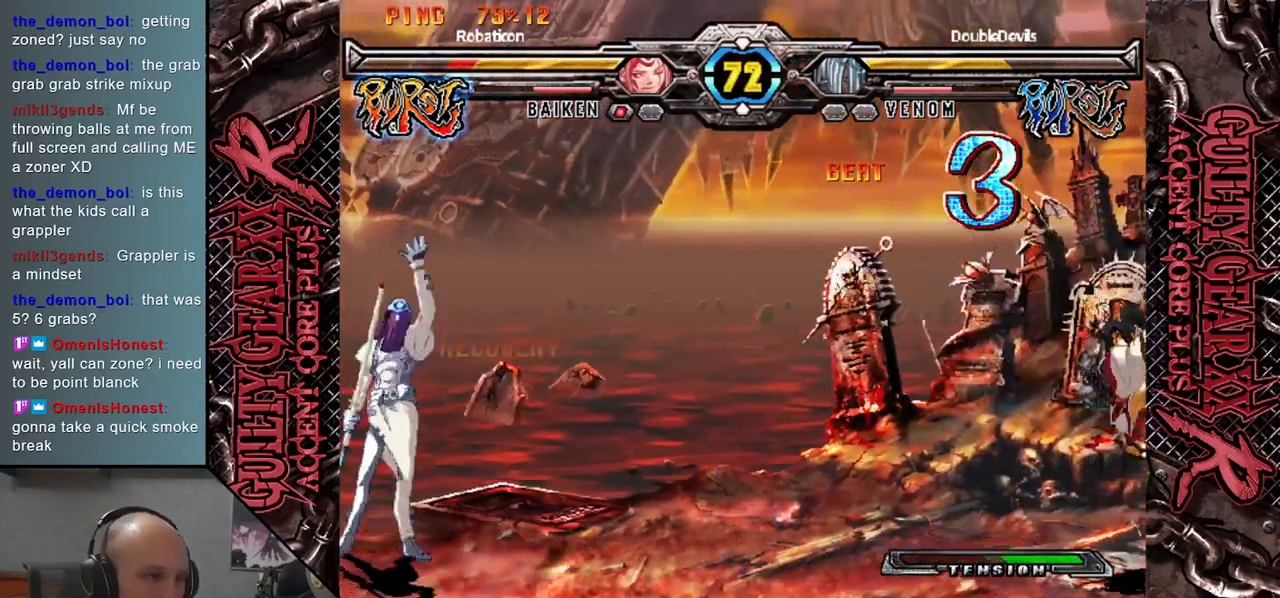
{"buttons": [], "left_stick": "left", "events": [[83, "left_stick", "down"], [200, "left_stick", "left"], [250, "CIRCLE", "down"], [317, "CIRCLE", "up"]]}
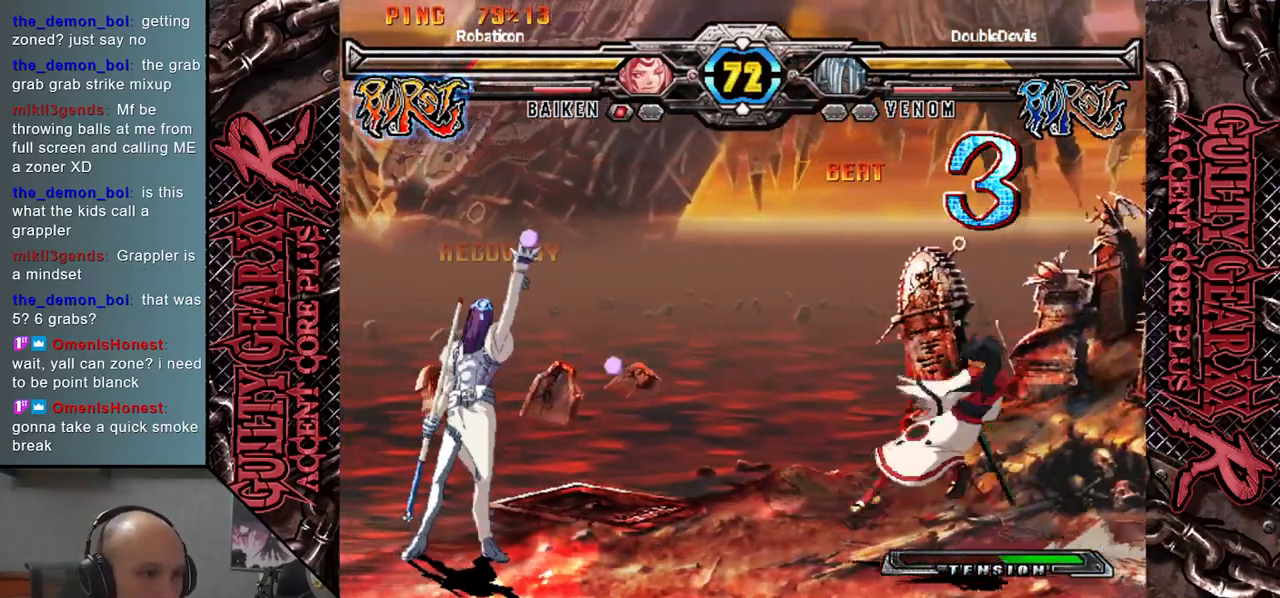
{"buttons": [], "left_stick": "down", "events": [[117, "left_stick", "up"], [250, "left_stick", "left"], [317, "left_stick", "down"]]}
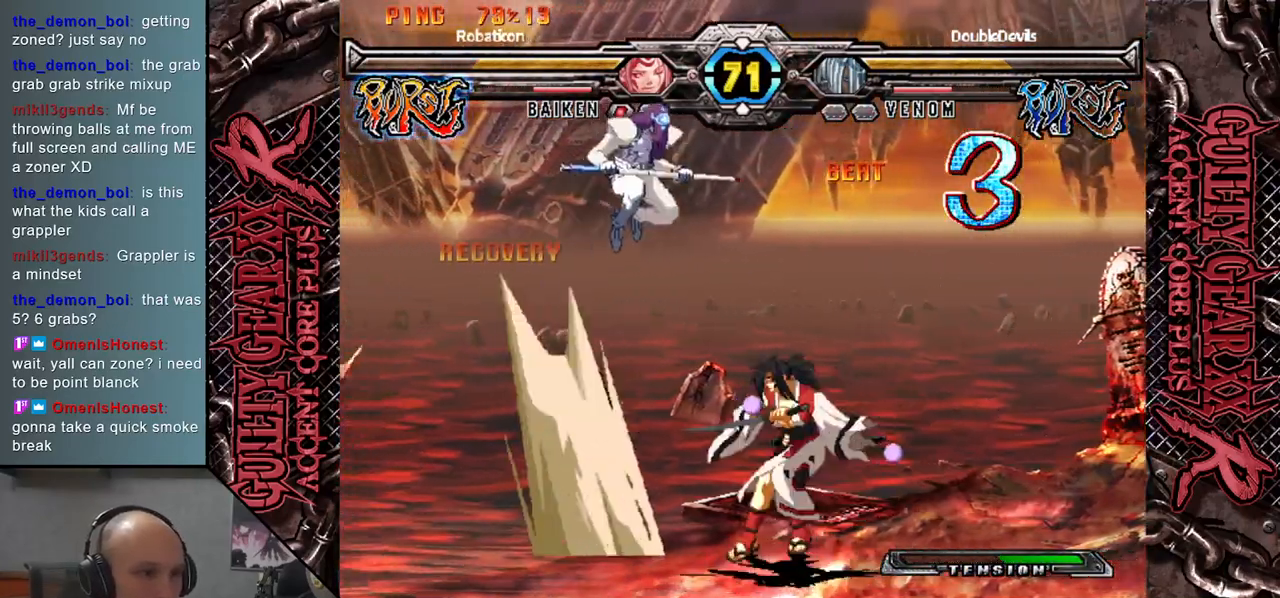
{"buttons": [], "left_stick": "right", "events": [[100, "left_stick", "right"]]}
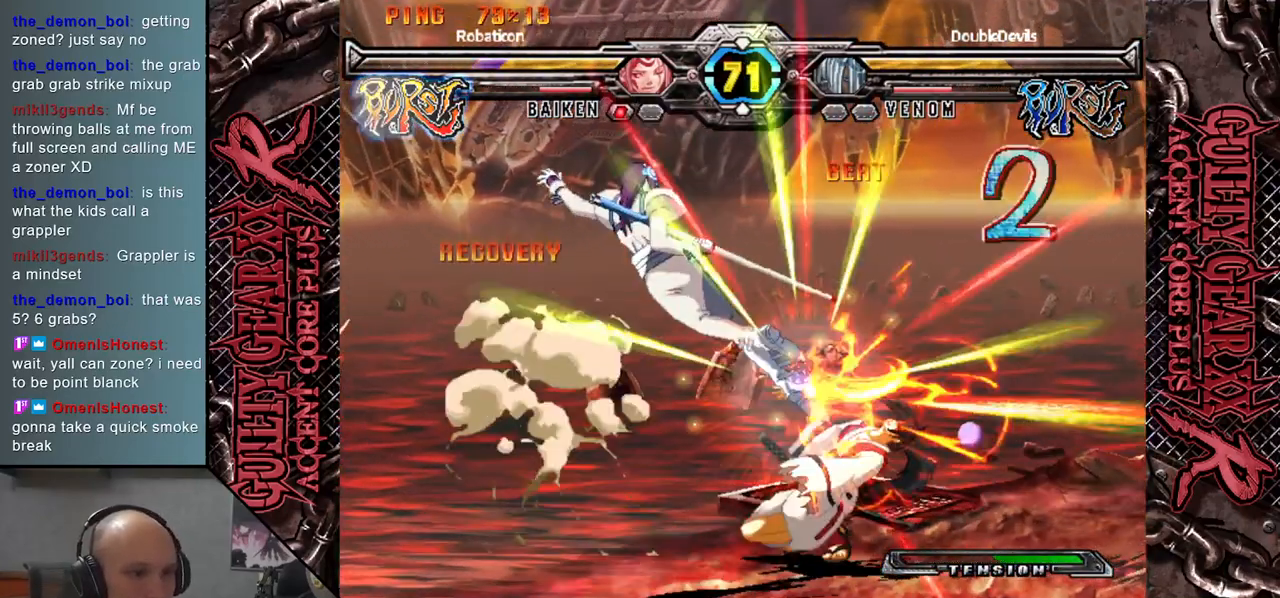
{"buttons": ["R2"], "left_stick": "right", "events": [[33, "CIRCLE", "down"], [100, "CIRCLE", "up"], [167, "CIRCLE", "down"], [233, "CIRCLE", "up"], [317, "CIRCLE", "down"], [383, "CIRCLE", "up"], [467, "R2", "down"]]}
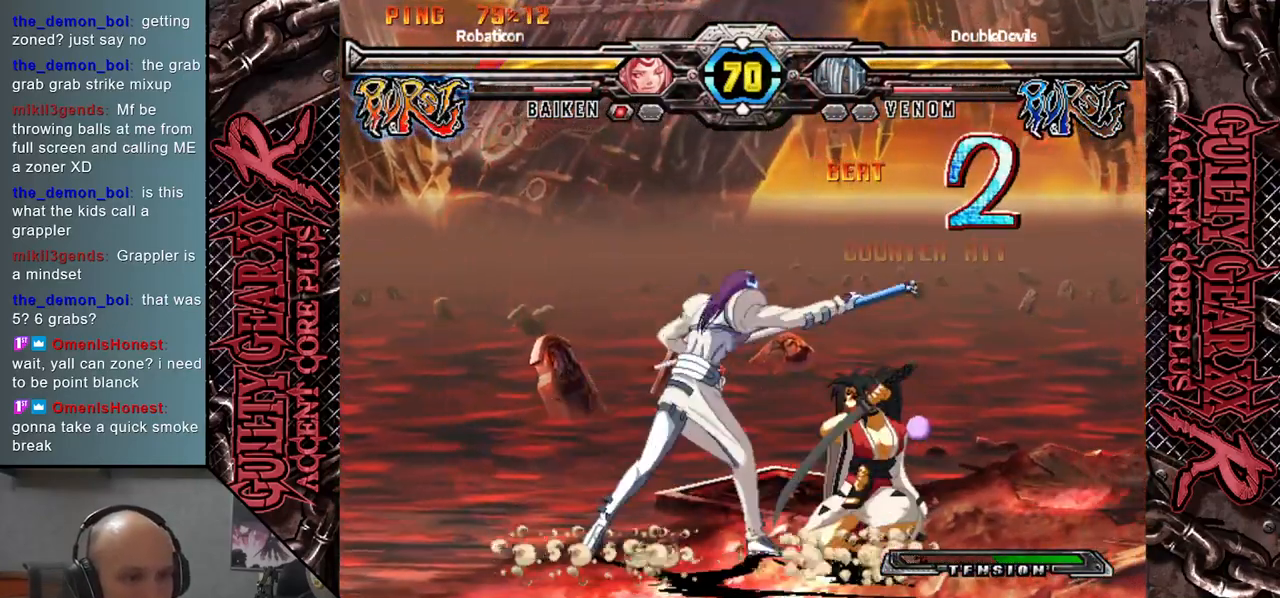
{"buttons": ["L2"], "left_stick": "down", "events": [[67, "R2", "up"], [200, "L2", "down"], [250, "left_stick", "down"], [267, "L2", "up"], [367, "L2", "down"], [433, "L2", "up"], [500, "L2", "down"]]}
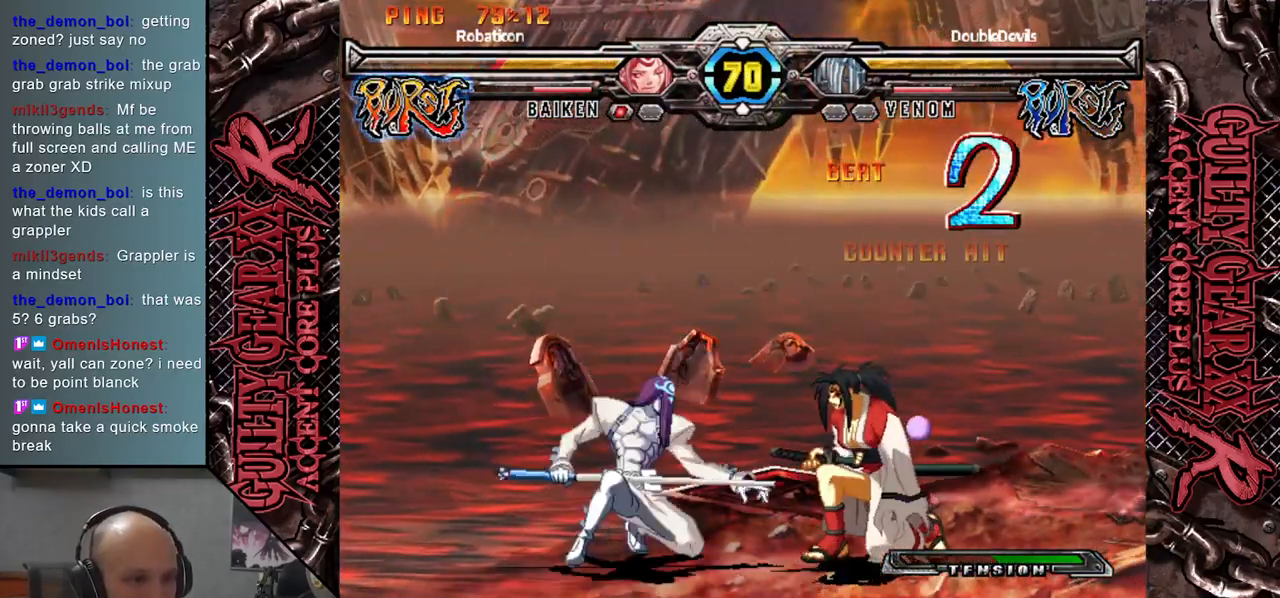
{"buttons": [], "left_stick": "down", "events": [[100, "L2", "up"]]}
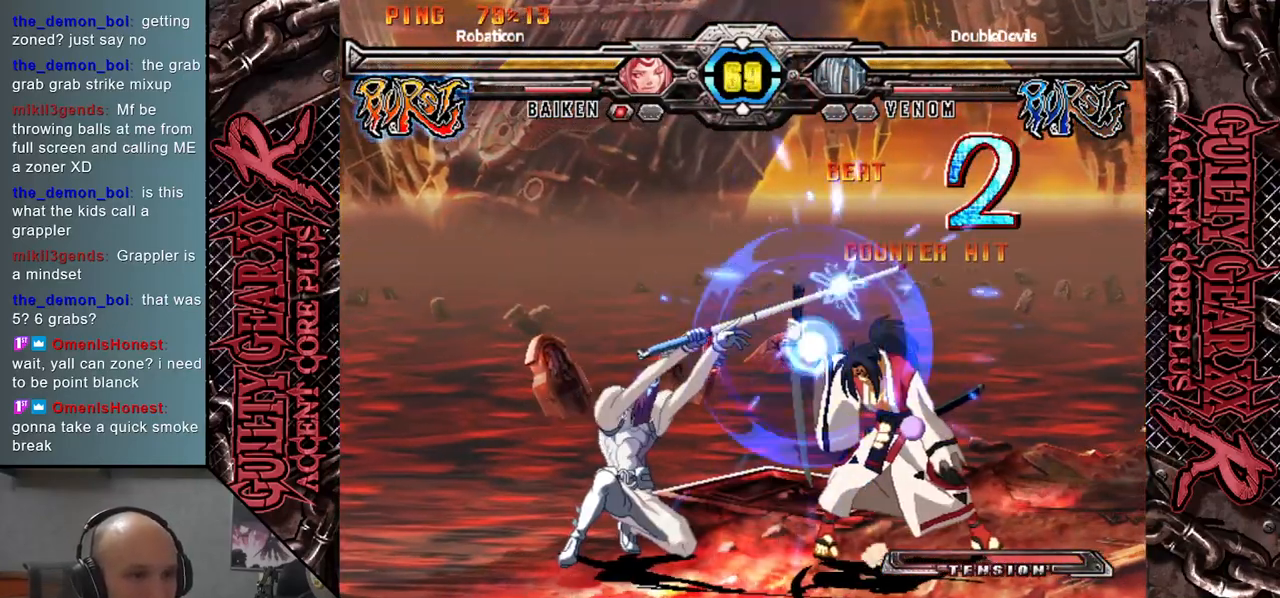
{"buttons": ["R2"], "left_stick": "down", "events": [[483, "R2", "down"]]}
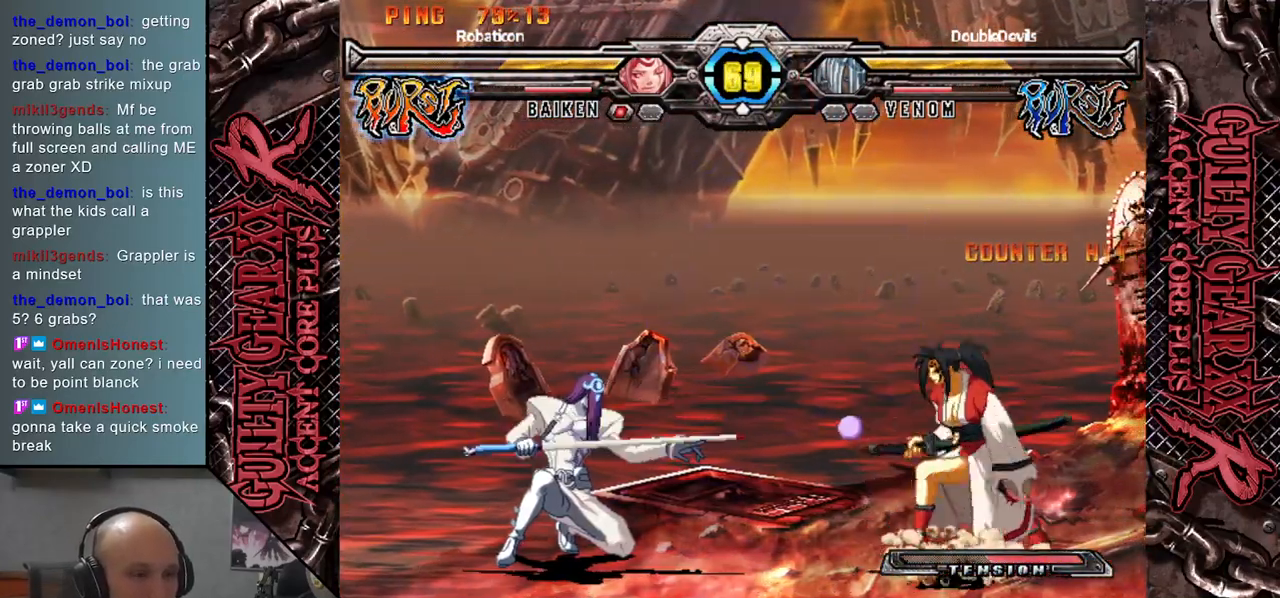
{"buttons": [], "left_stick": "down", "events": [[50, "R2", "up"], [150, "R2", "down"], [217, "R2", "up"], [300, "R2", "down"], [400, "R2", "up"]]}
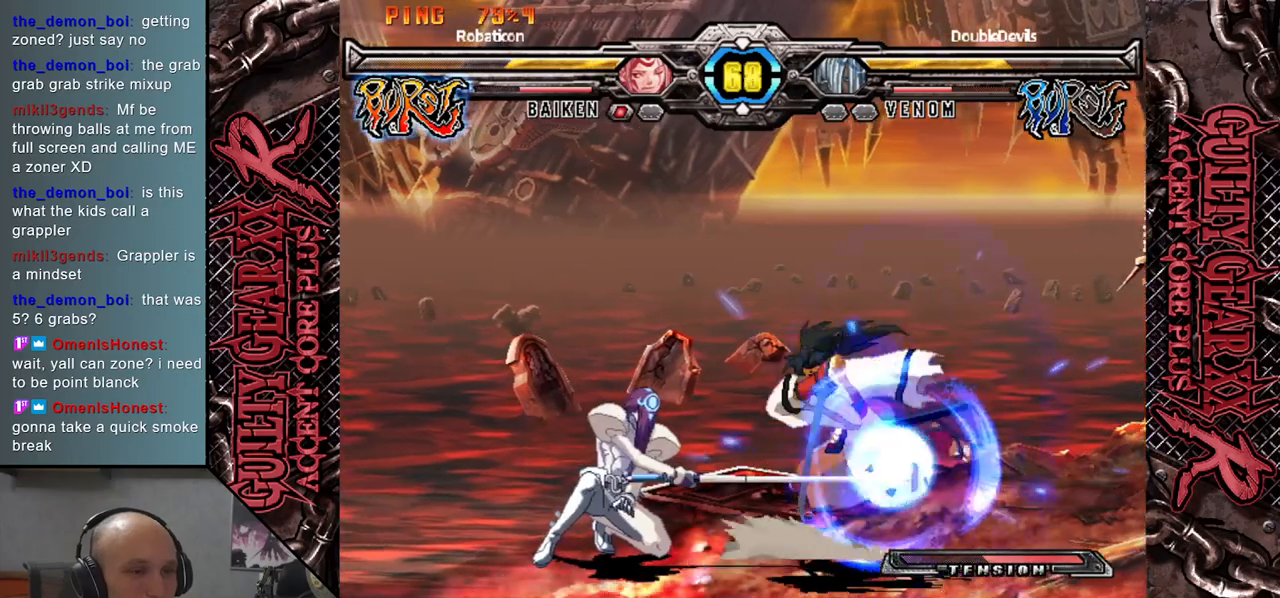
{"buttons": ["CIRCLE"], "left_stick": "left", "events": [[67, "left_stick", "center"], [117, "left_stick", "right"], [317, "left_stick", "down"], [433, "CIRCLE", "down"], [500, "left_stick", "left"]]}
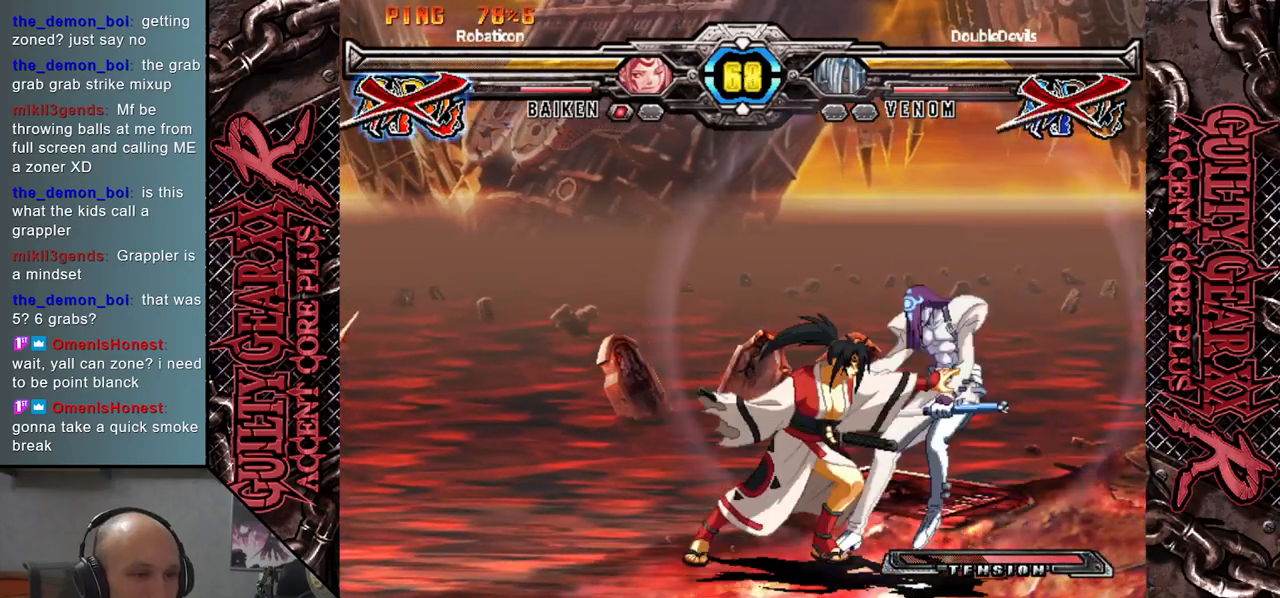
{"buttons": [], "left_stick": "left", "events": [[17, "CIRCLE", "up"], [100, "CIRCLE", "down"], [183, "CIRCLE", "up"]]}
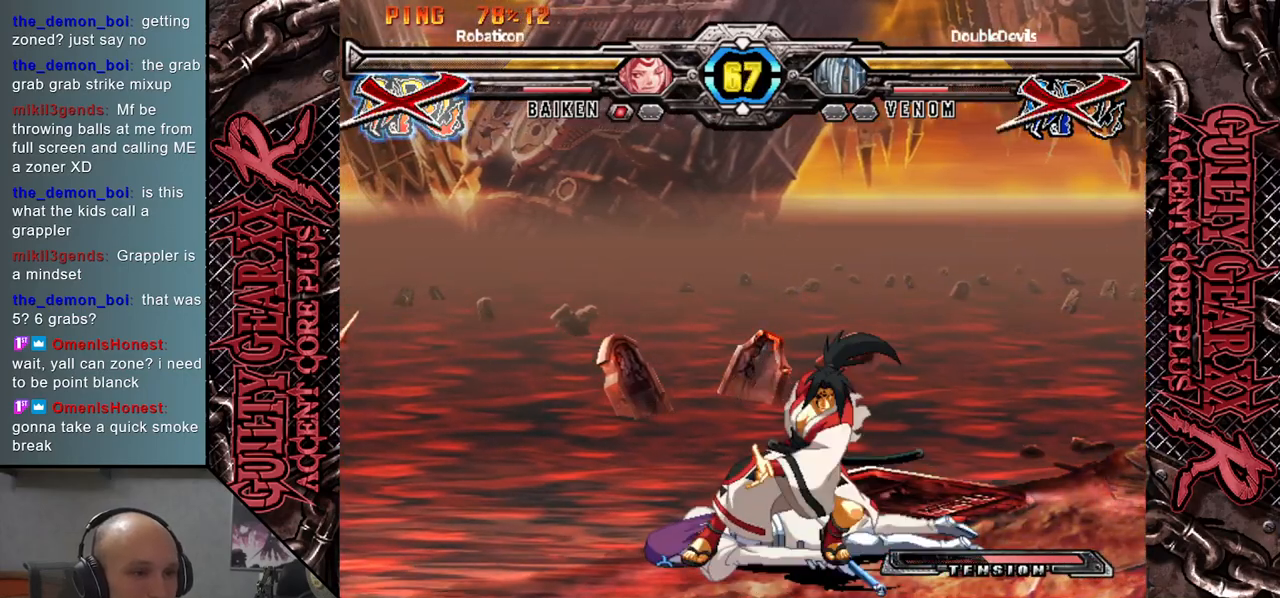
{"buttons": [], "left_stick": "center", "events": [[83, "left_stick", "center"]]}
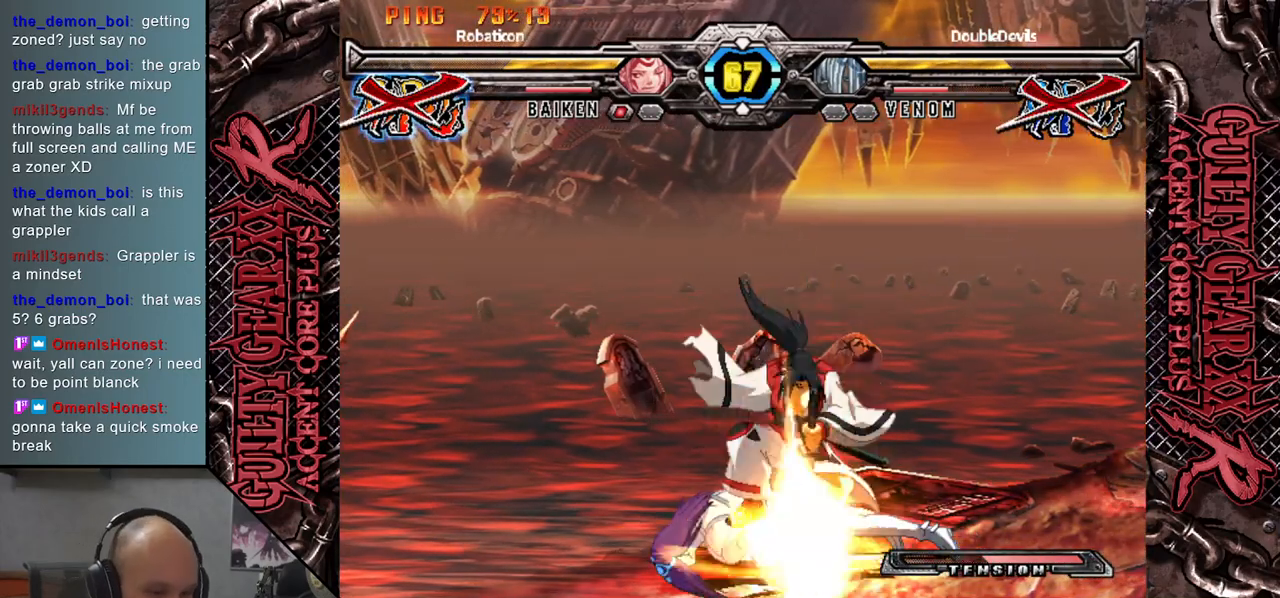
{"buttons": [], "left_stick": "center", "events": []}
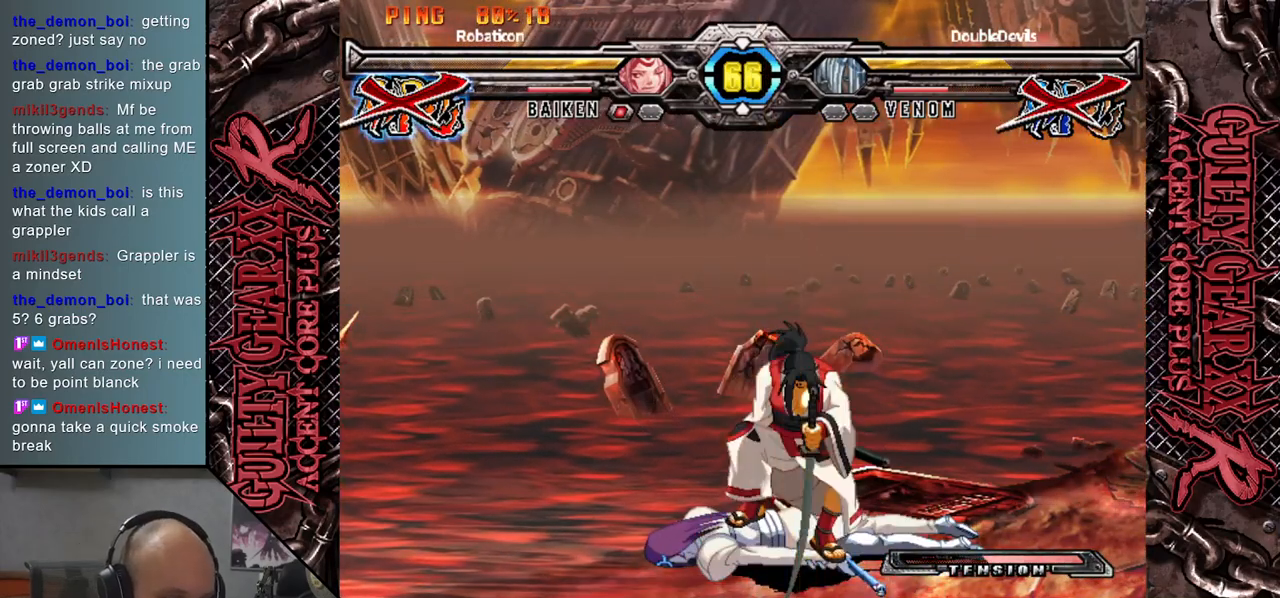
{"buttons": [], "left_stick": "right", "events": [[33, "left_stick", "right"]]}